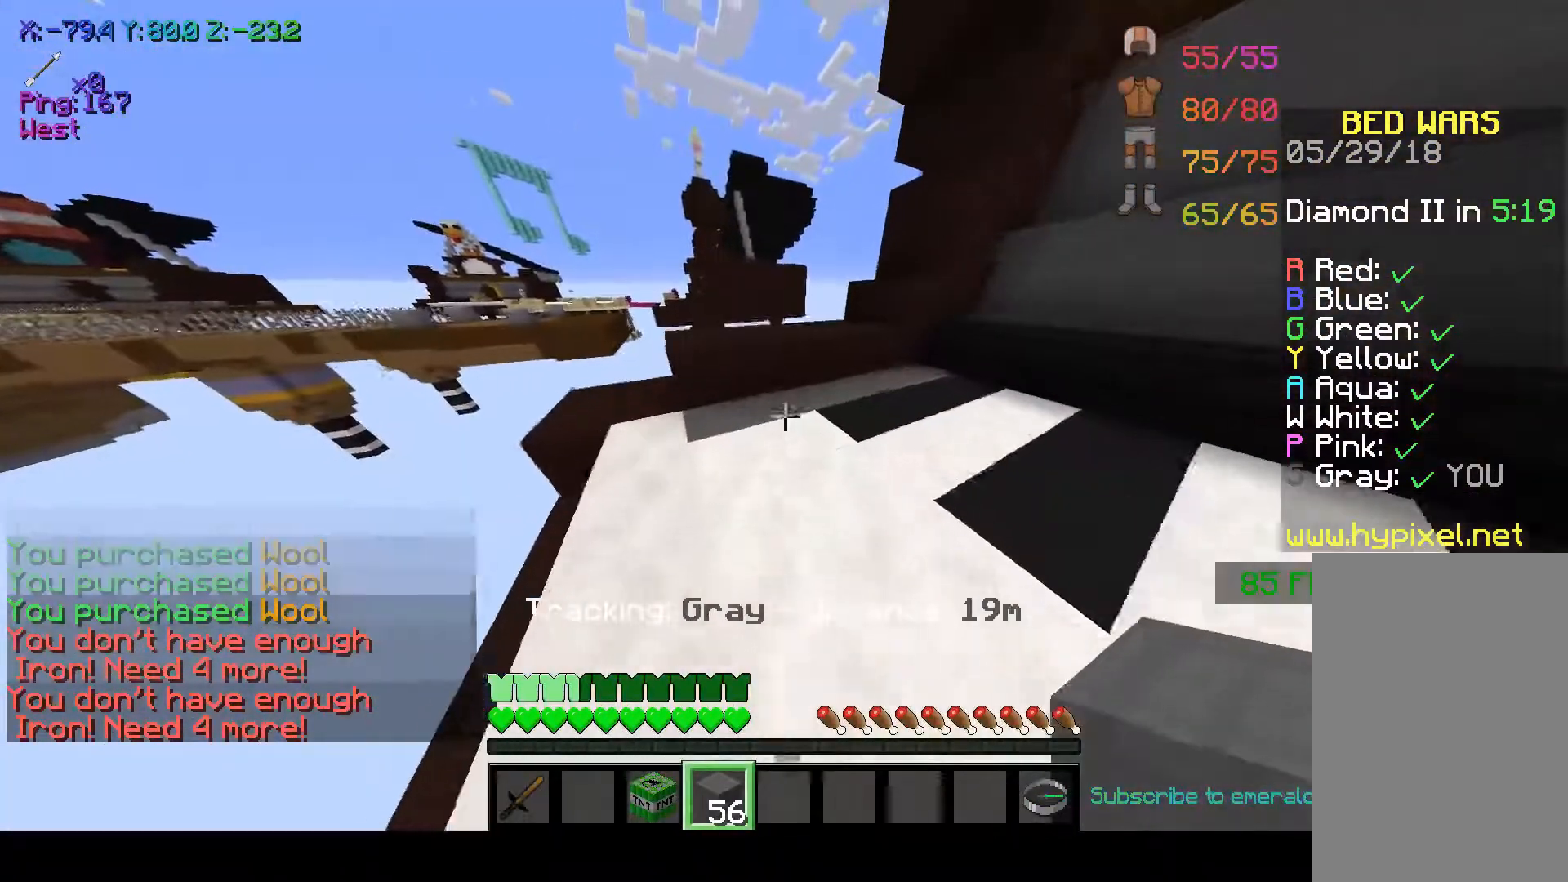
Gameplay with keyboard and mouse; each line is a JSON object with the keys and mouse buttons held at the frame after it. "events" lists presses ("down") and releases ("up") of "a", "d", "s", "space", "w", "mouse_left" and "mouse_right" between this image and that frame as [ms after this image, input, new state], when the widget could be followed in between. "mouse_left", "mouse_right" = the "left", "right" buttons of the "mouse" list. No other keys are recorded. Fast repeated clicks can show as one long hold. Mouse movement is not recorded.
{"keys": ["w"], "mouse": [], "events": [[317, "space", "down"], [467, "space", "up"]]}
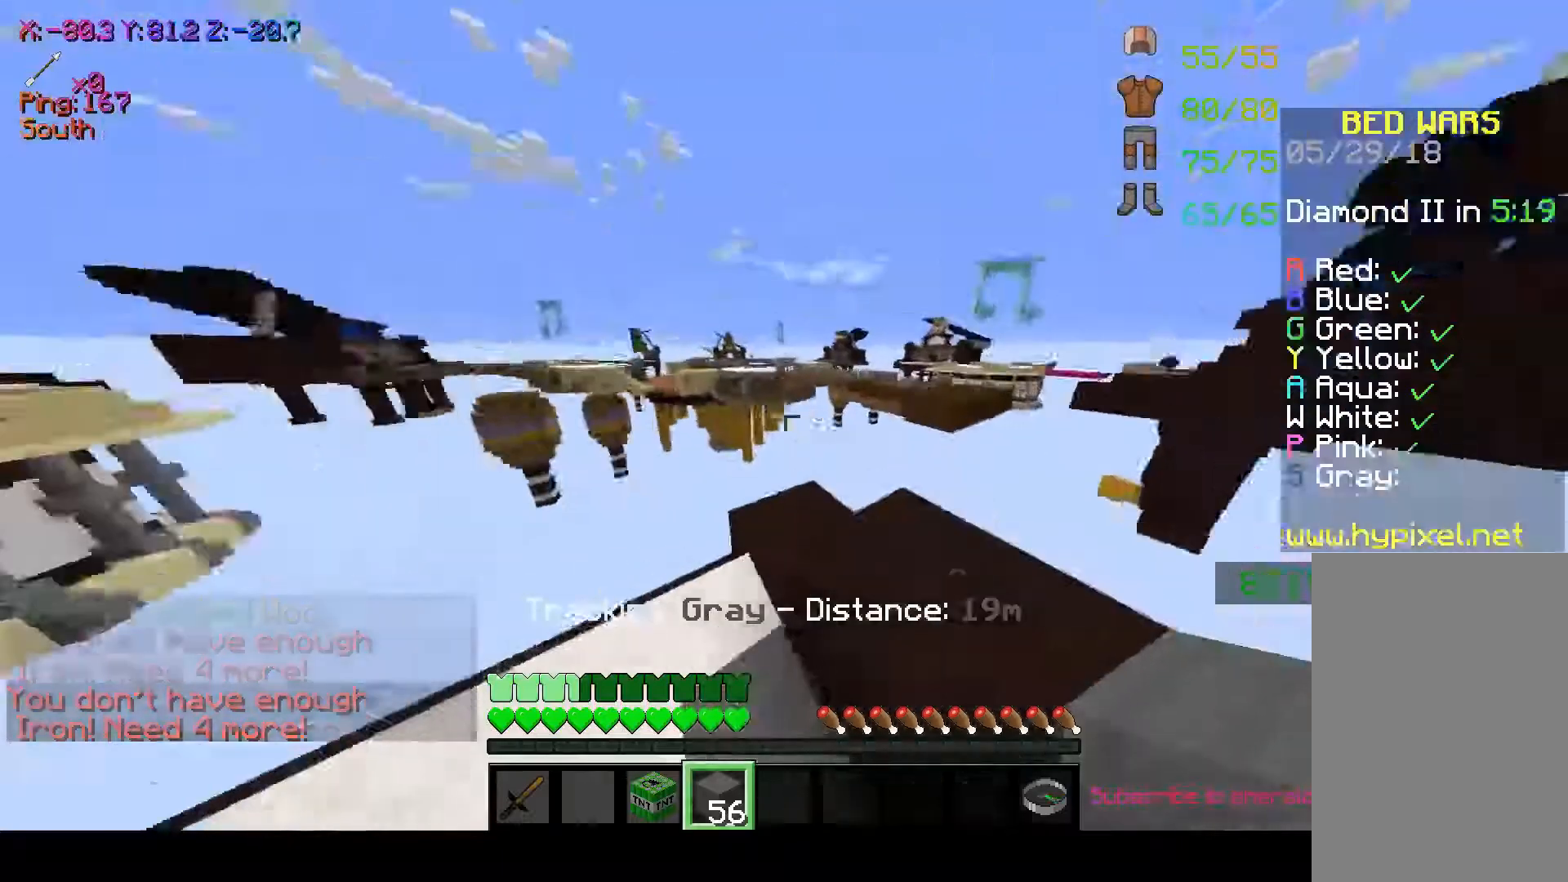
{"keys": ["w"], "mouse": [], "events": [[67, "w", "up"], [217, "w", "down"]]}
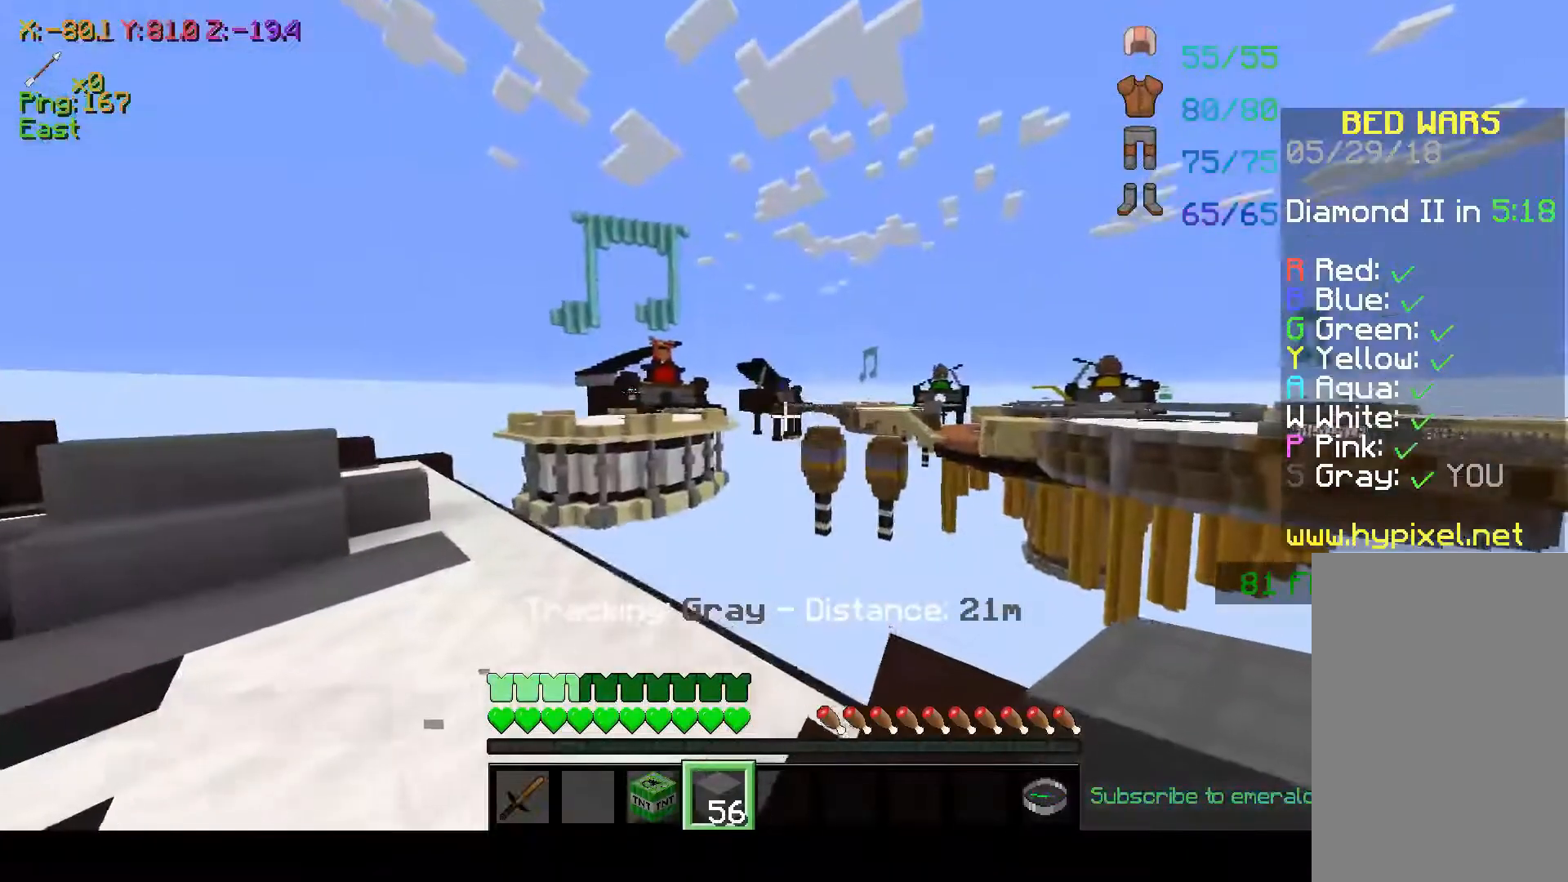
{"keys": ["d", "w"], "mouse": [], "events": [[150, "d", "down"], [217, "w", "up"], [450, "w", "down"]]}
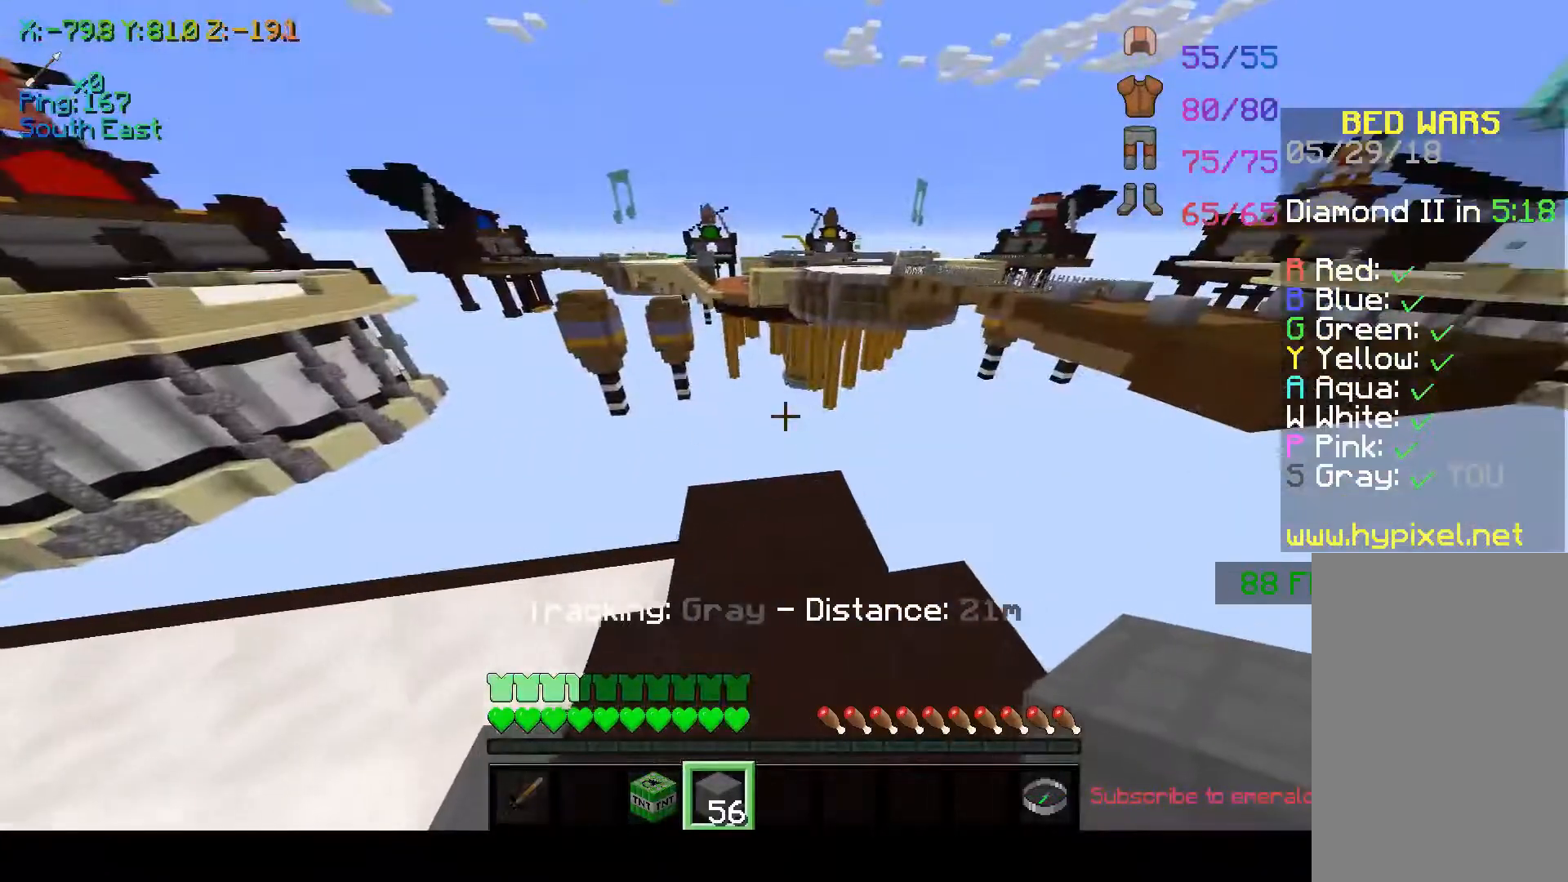
{"keys": ["d", "w"], "mouse": [], "events": []}
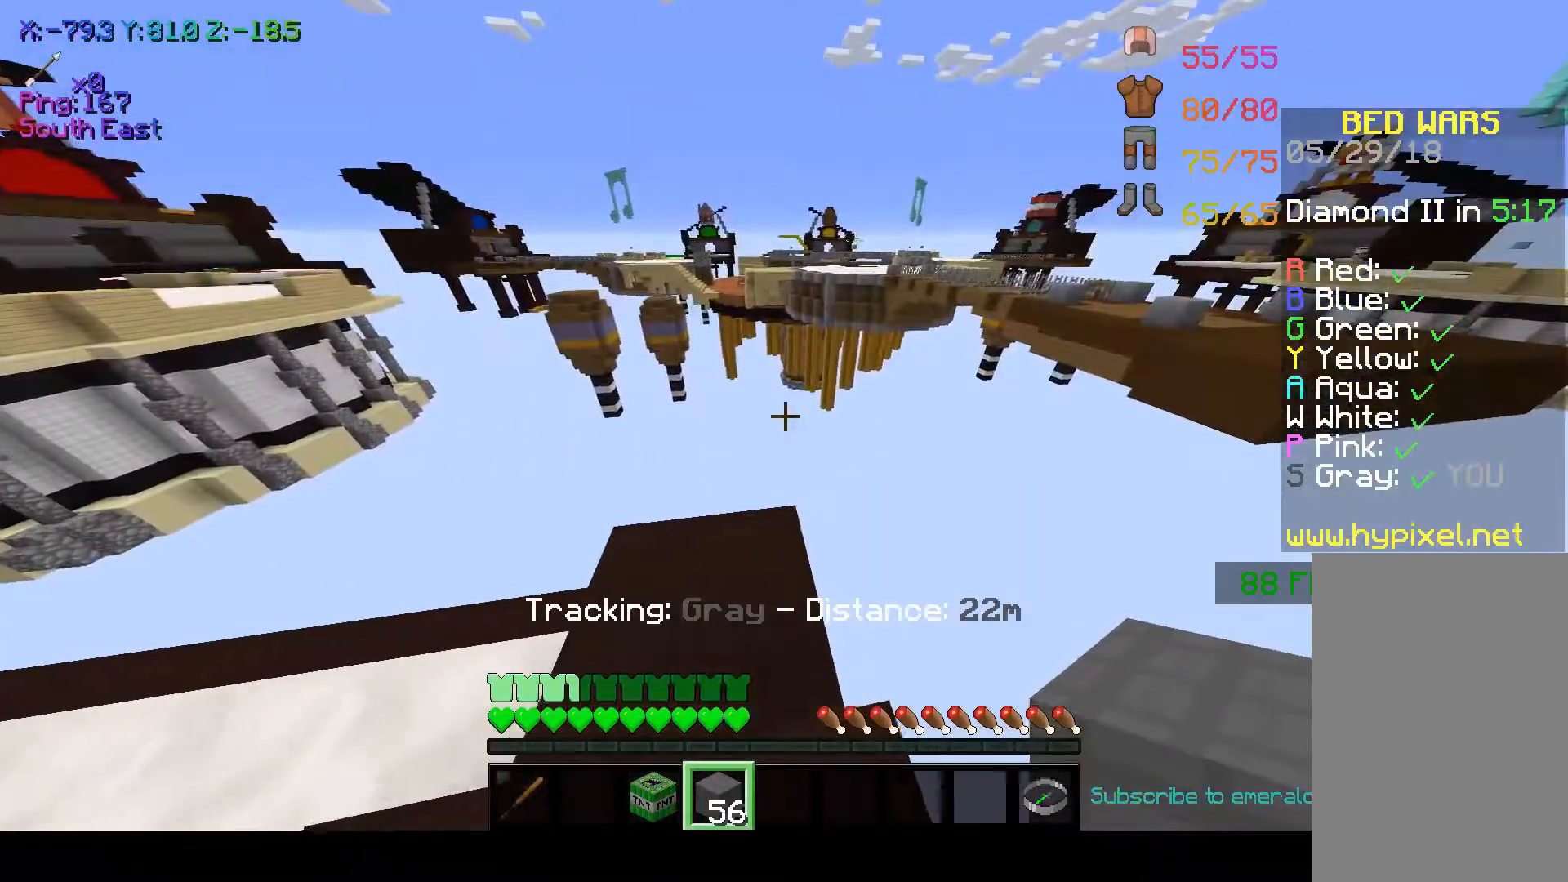
{"keys": ["d", "s"], "mouse": [], "events": [[17, "w", "up"], [300, "s", "down"]]}
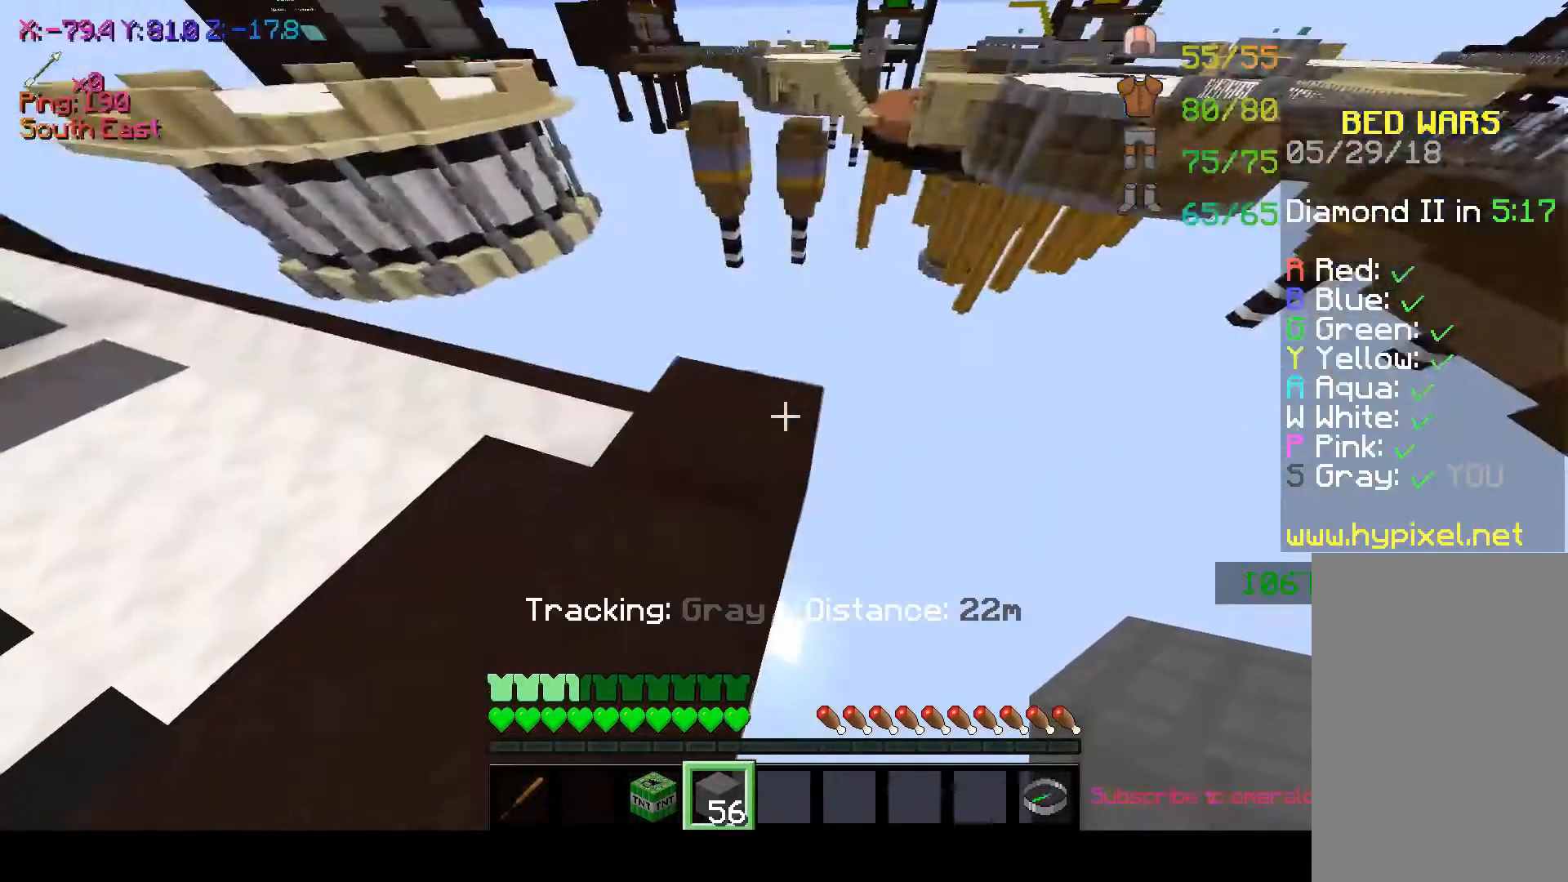
{"keys": [], "mouse": [], "events": [[200, "s", "up"], [250, "s", "down"], [350, "d", "up"], [350, "s", "up"]]}
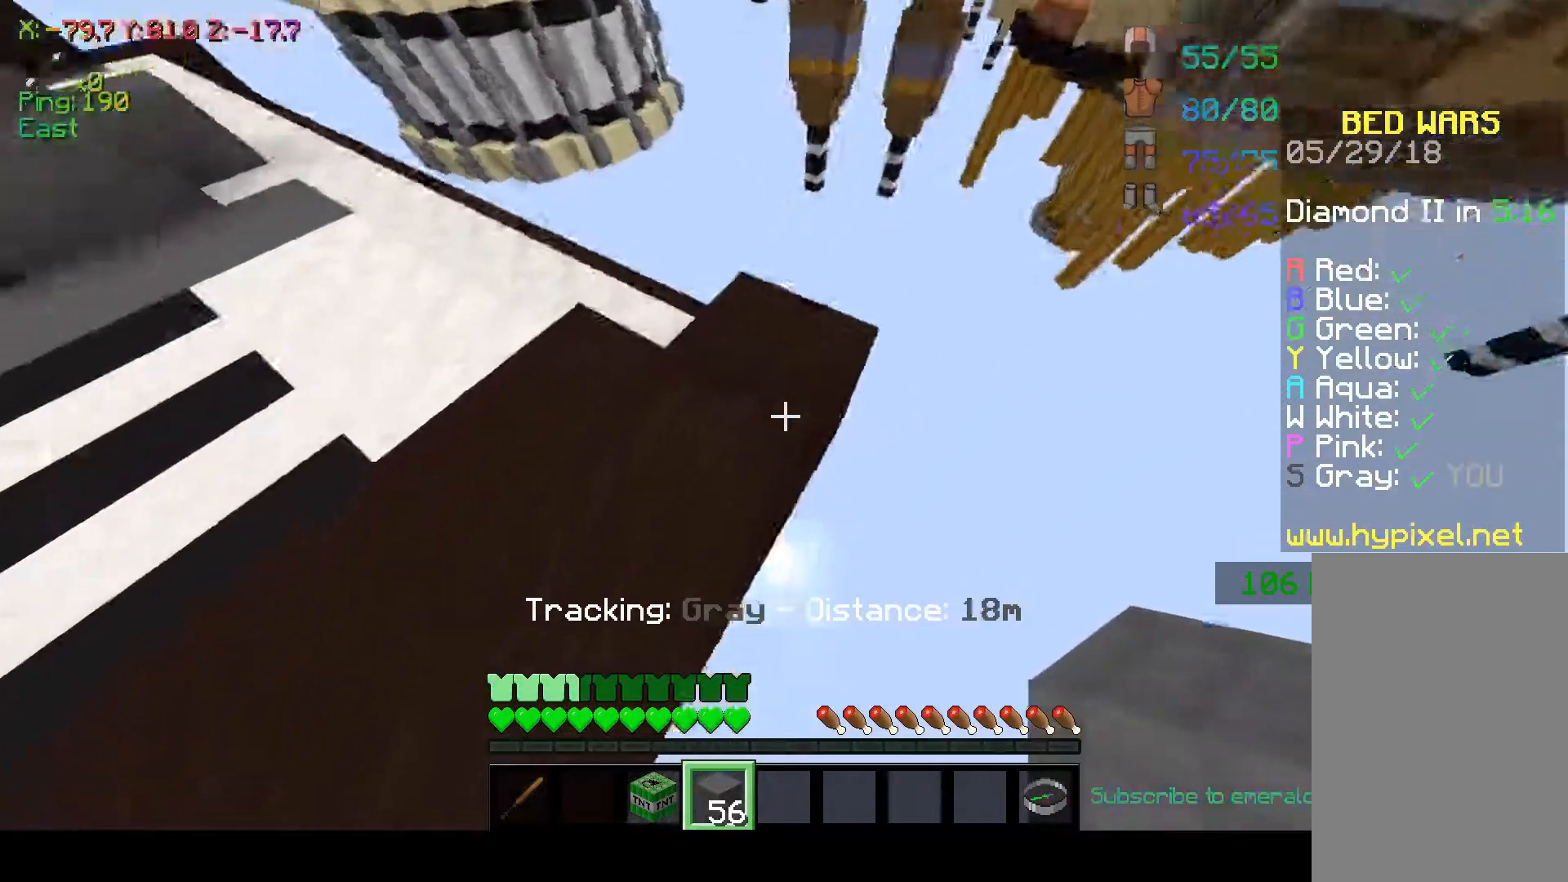
{"keys": ["d"], "mouse": [], "events": [[250, "d", "down"], [300, "s", "down"], [500, "s", "up"]]}
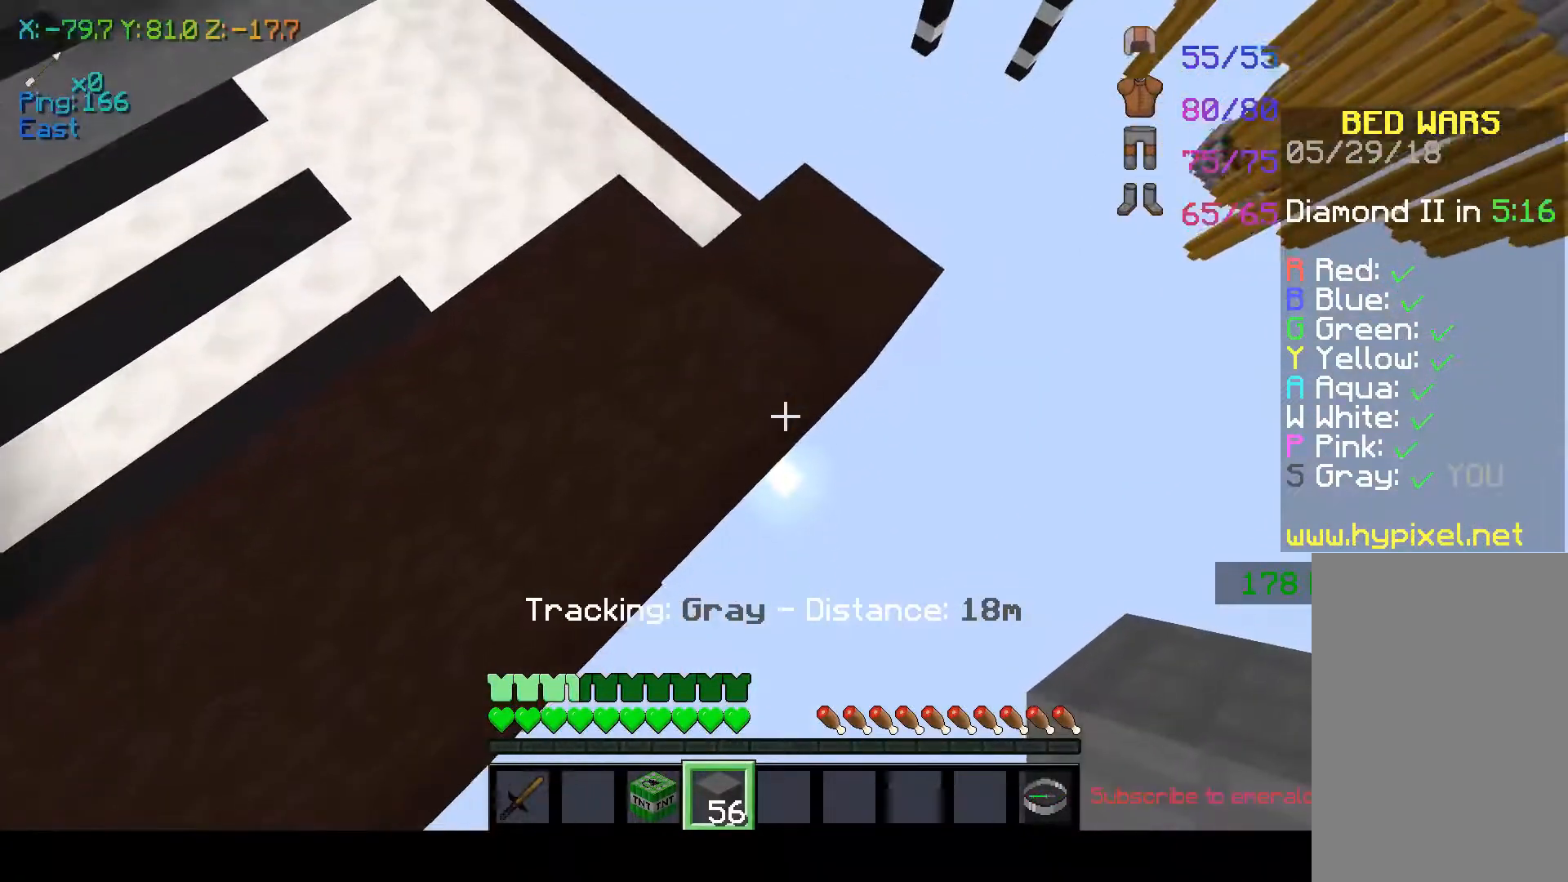
{"keys": ["d", "s"], "mouse": ["right"], "events": [[50, "d", "up"], [200, "mouse_right", "down"], [250, "d", "down"], [250, "s", "down"]]}
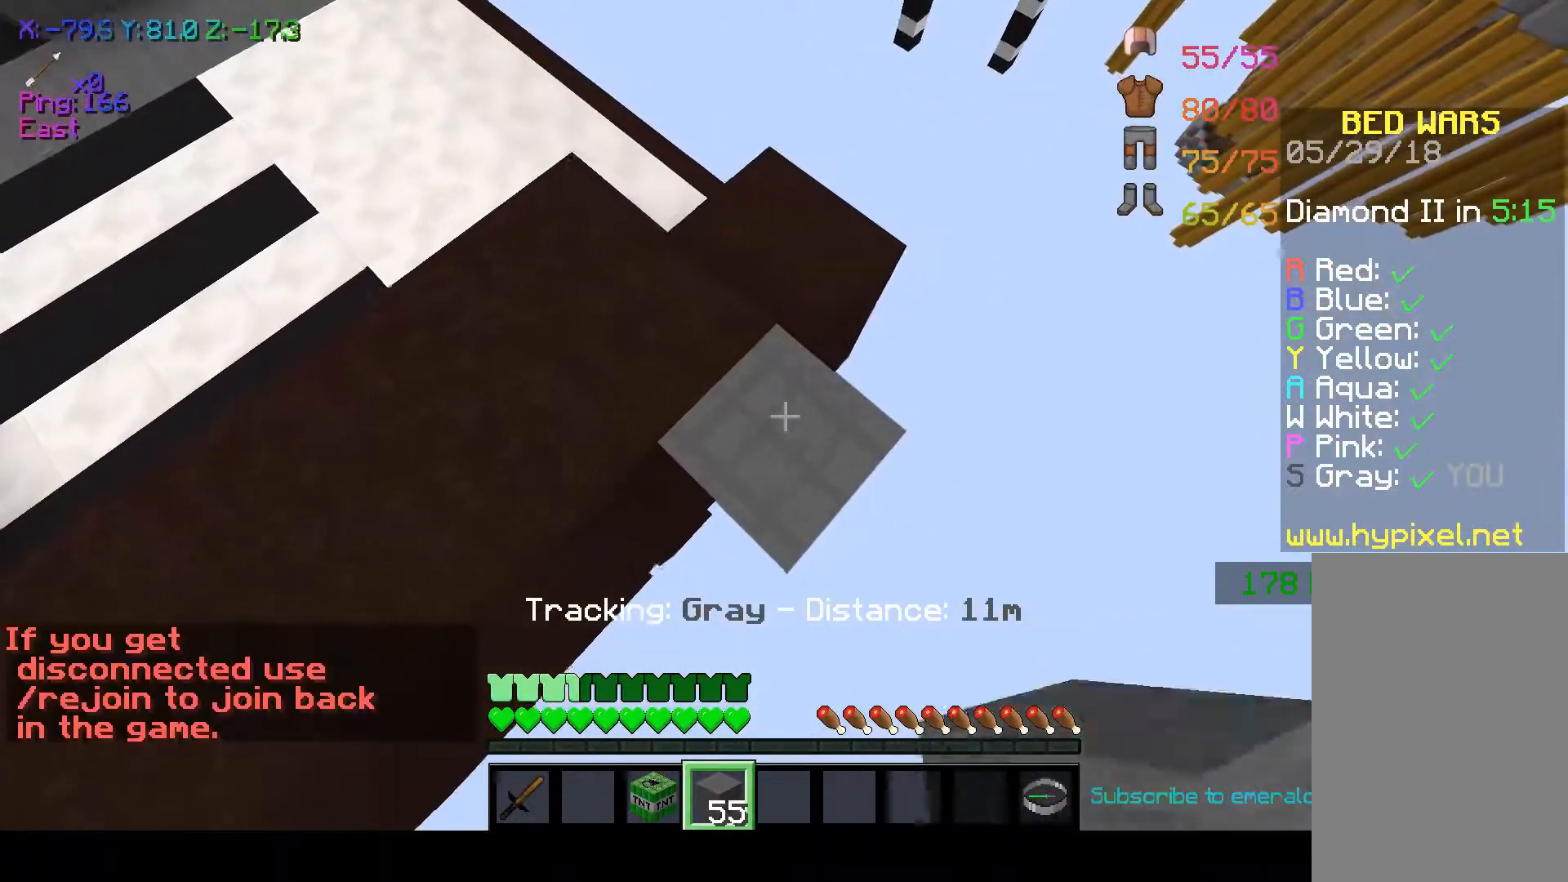
{"keys": ["d", "s"], "mouse": ["right"], "events": [[150, "mouse_right", "up"], [200, "mouse_right", "down"], [250, "mouse_right", "up"], [300, "mouse_right", "down"], [350, "mouse_right", "up"], [400, "mouse_right", "down"], [450, "mouse_right", "up"], [500, "mouse_right", "down"]]}
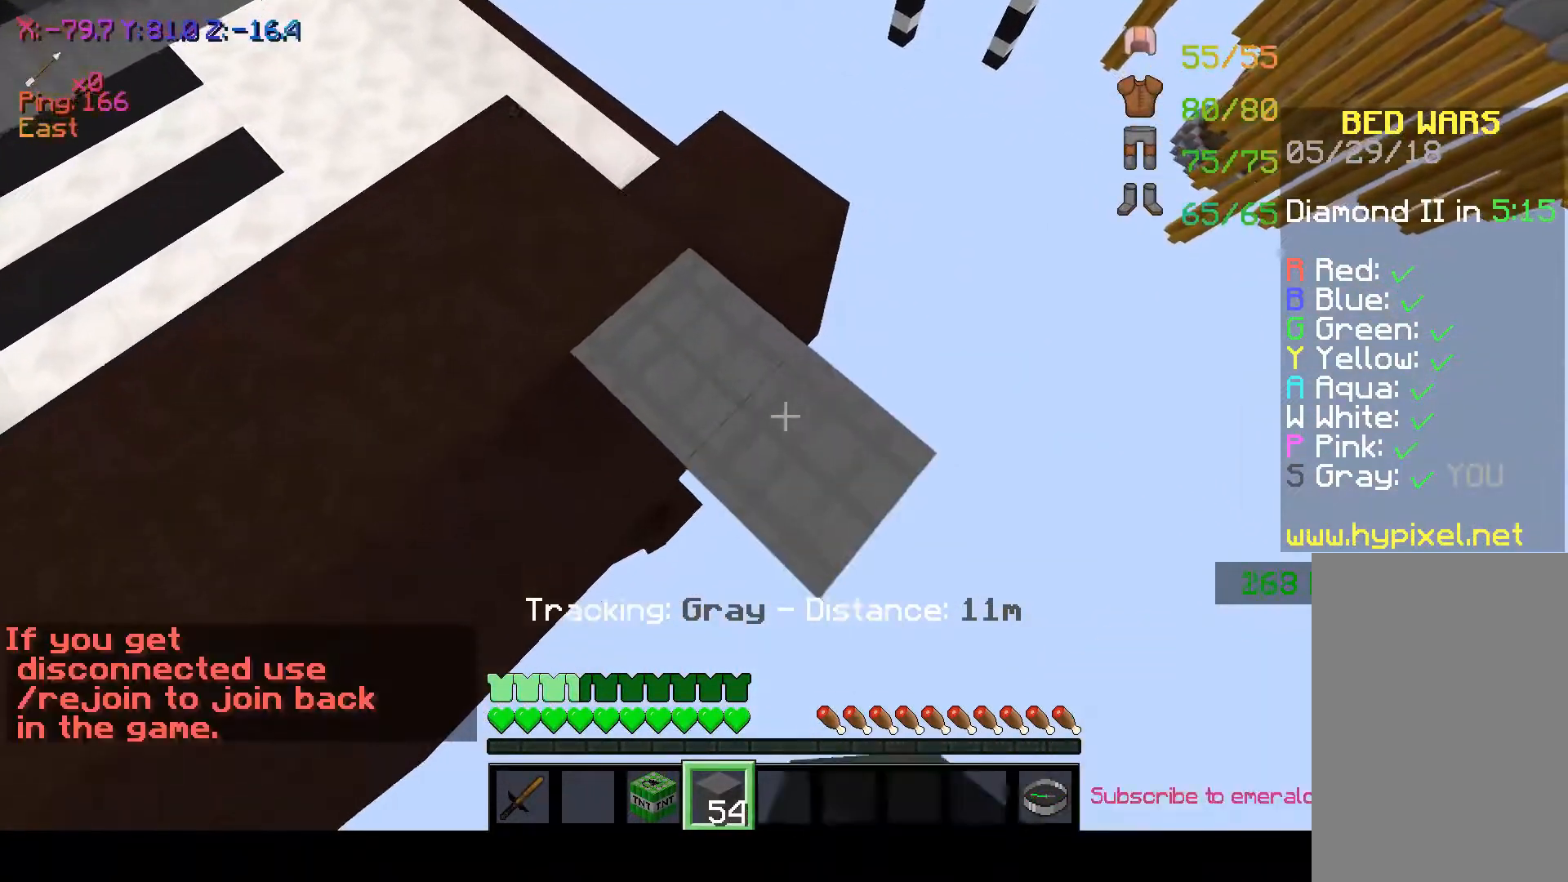
{"keys": ["d", "s"], "mouse": [], "events": [[50, "mouse_right", "up"], [100, "mouse_right", "down"], [150, "mouse_right", "up"], [200, "mouse_right", "down"], [500, "mouse_right", "up"]]}
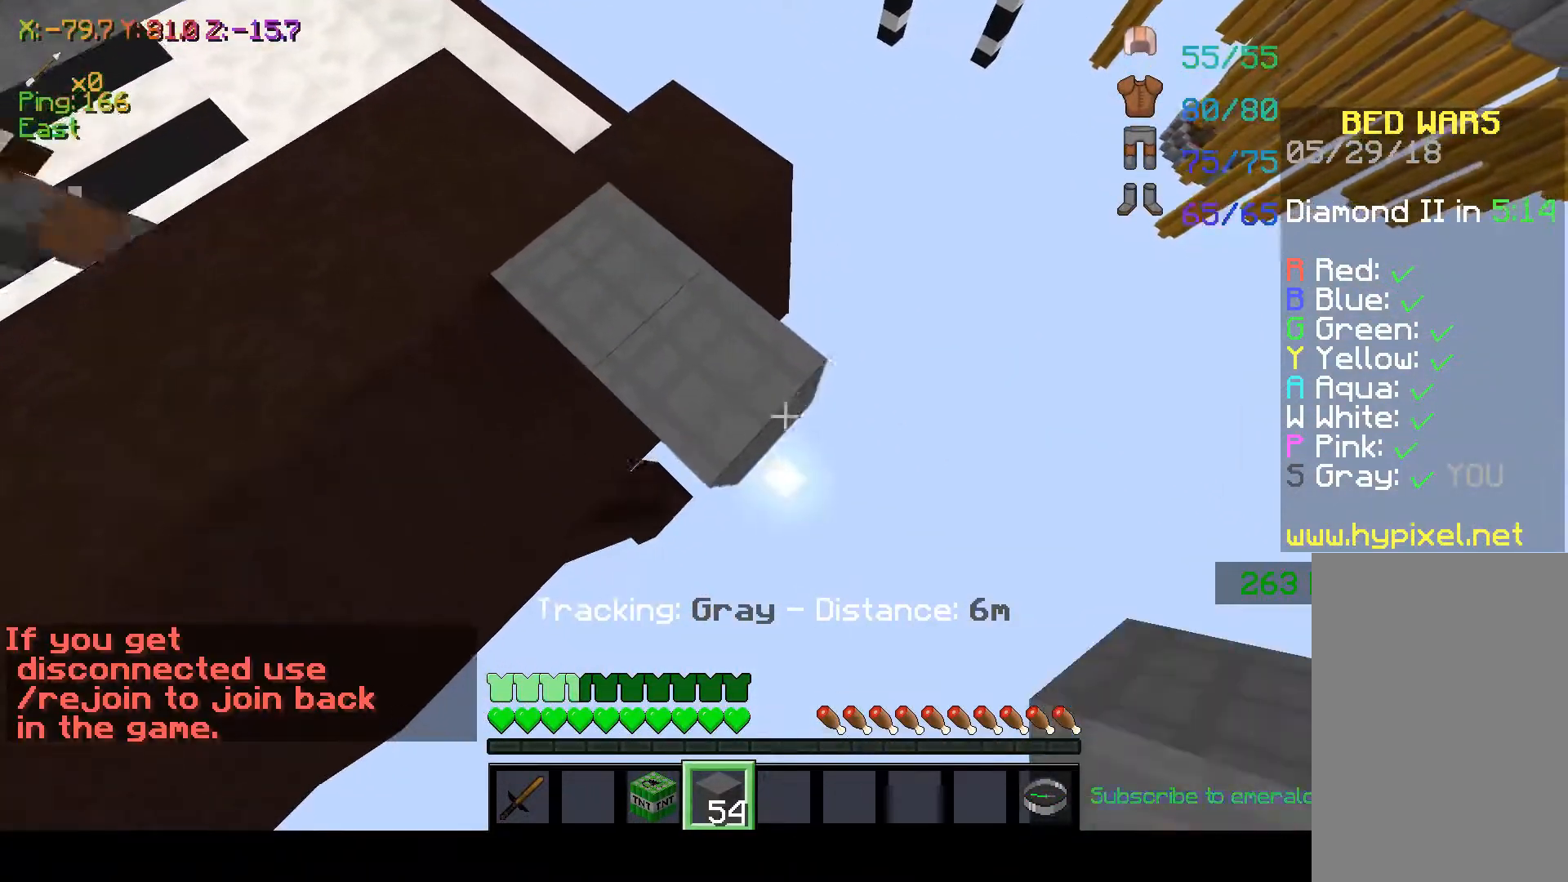
{"keys": ["d", "s"], "mouse": ["right"], "events": [[50, "mouse_right", "down"], [100, "mouse_right", "up"], [150, "mouse_right", "down"], [200, "mouse_right", "up"], [250, "mouse_right", "down"], [300, "mouse_right", "up"], [350, "mouse_right", "down"]]}
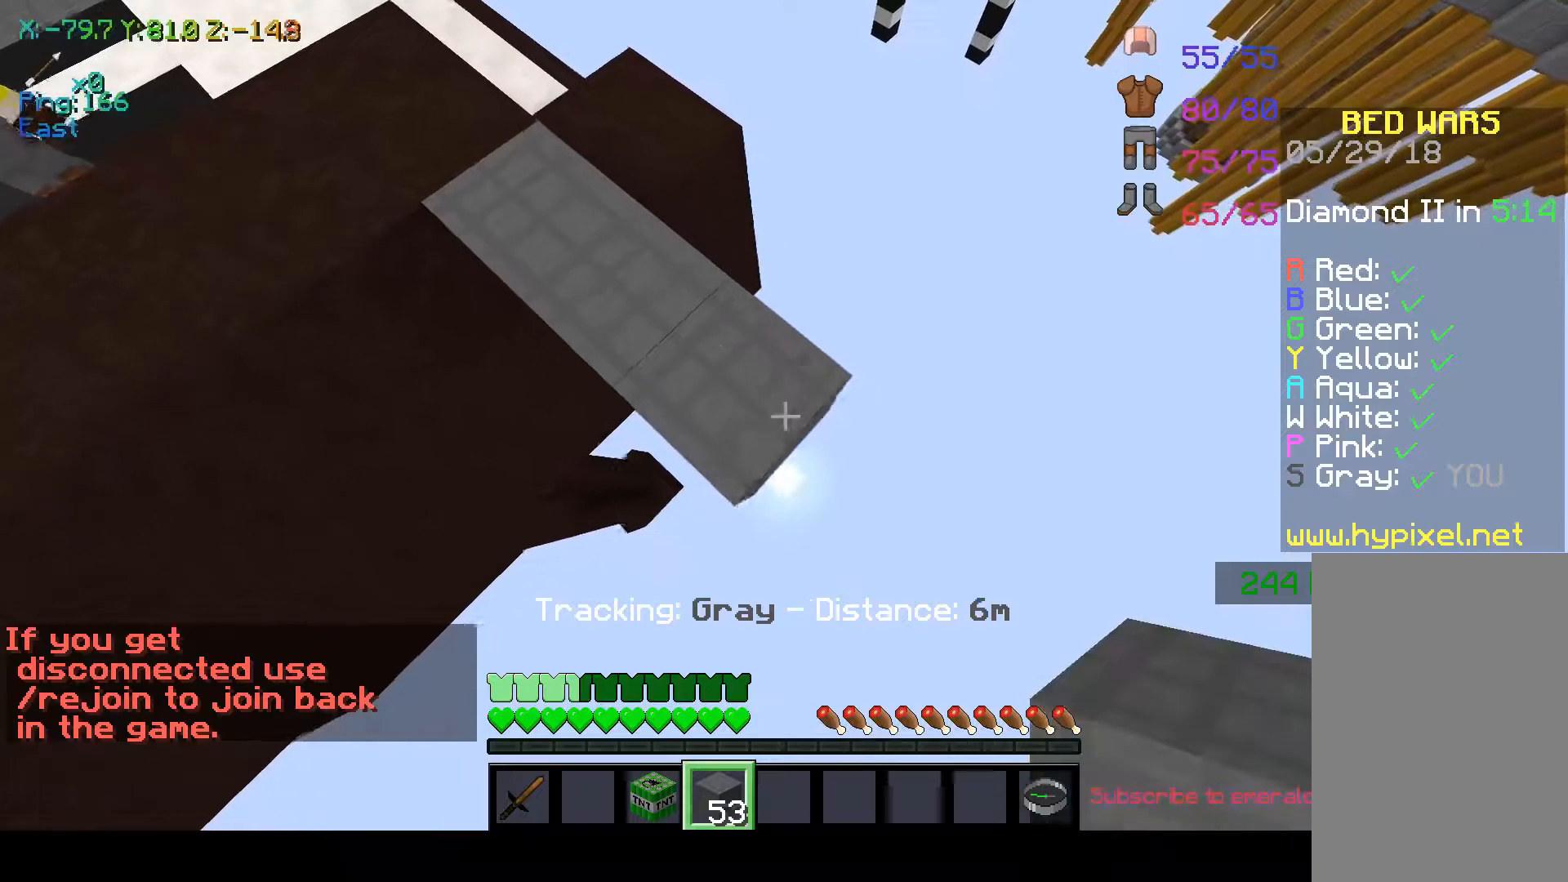
{"keys": ["d", "s"], "mouse": ["right"], "events": [[250, "mouse_right", "up"], [300, "mouse_right", "down"], [450, "mouse_right", "up"], [500, "mouse_right", "down"]]}
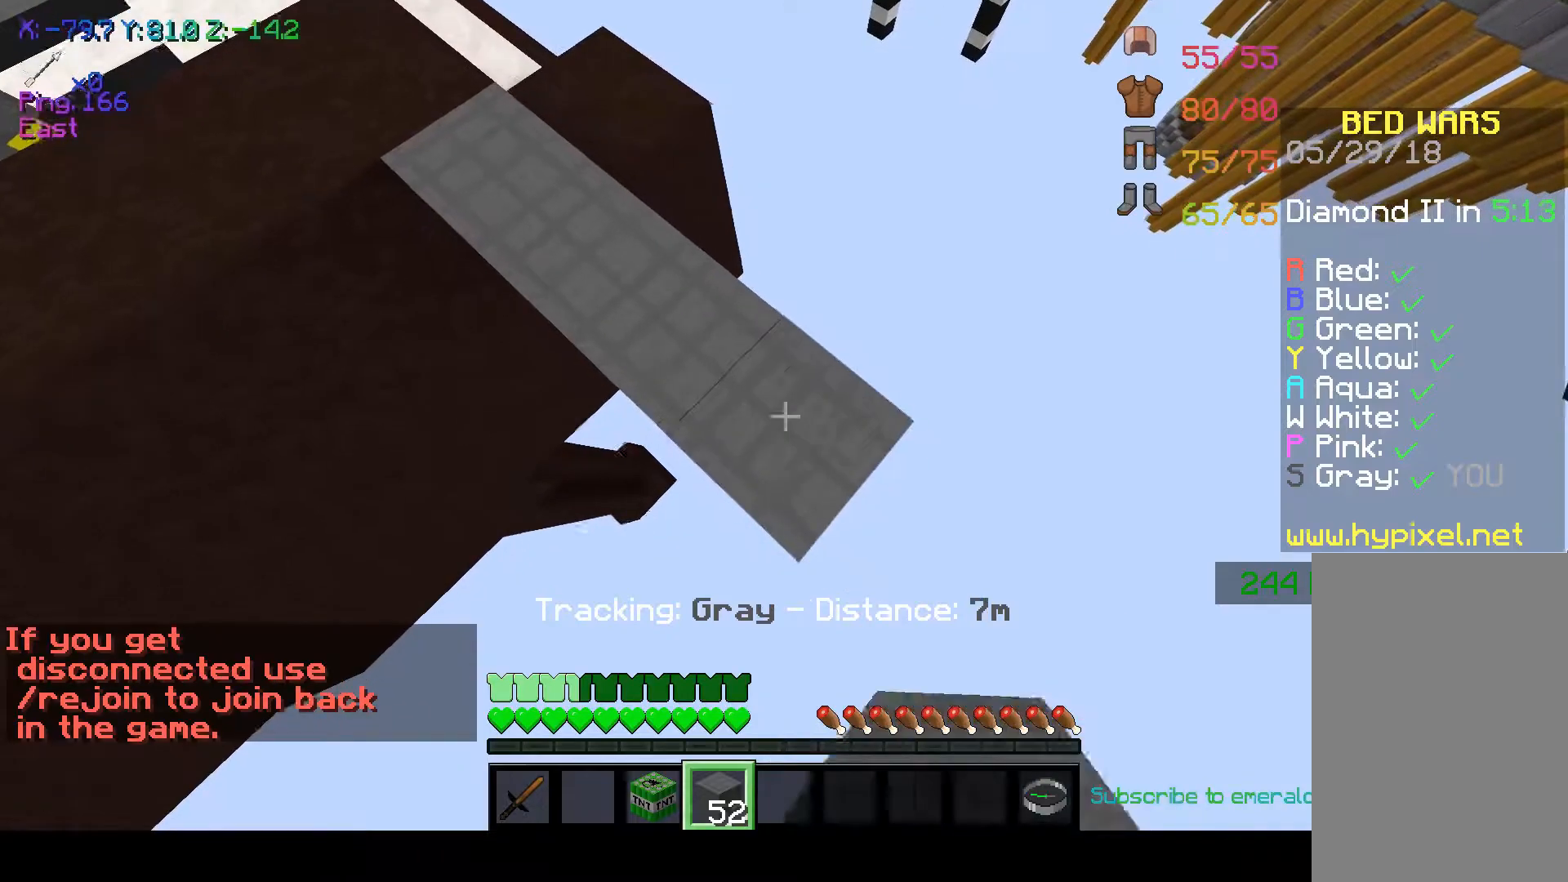
{"keys": ["space"], "mouse": [], "events": [[200, "mouse_right", "up"], [250, "mouse_right", "down"], [300, "mouse_right", "up"], [350, "mouse_right", "down"], [400, "mouse_right", "up"], [450, "mouse_right", "down"], [450, "space", "down"], [500, "d", "up"], [500, "mouse_right", "up"], [500, "s", "up"]]}
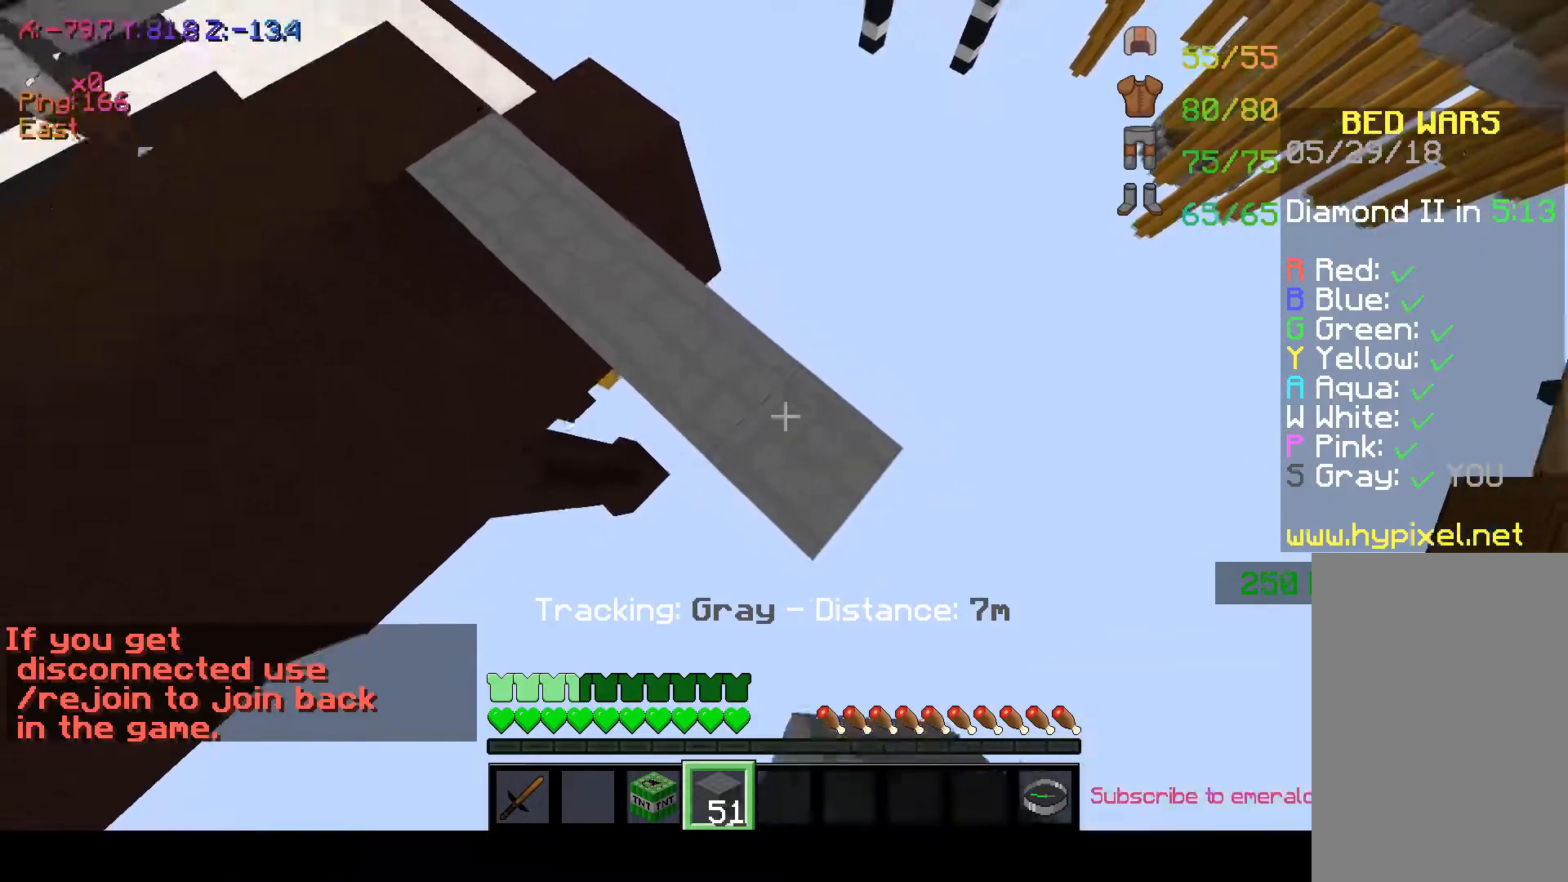
{"keys": ["d", "s"], "mouse": ["right"], "events": [[50, "d", "down"], [50, "mouse_right", "down"], [50, "s", "down"], [100, "mouse_right", "up"], [100, "space", "up"], [150, "mouse_right", "down"], [200, "mouse_right", "up"], [250, "mouse_right", "down"], [300, "mouse_right", "up"], [350, "mouse_right", "down"], [400, "mouse_right", "up"], [450, "mouse_right", "down"]]}
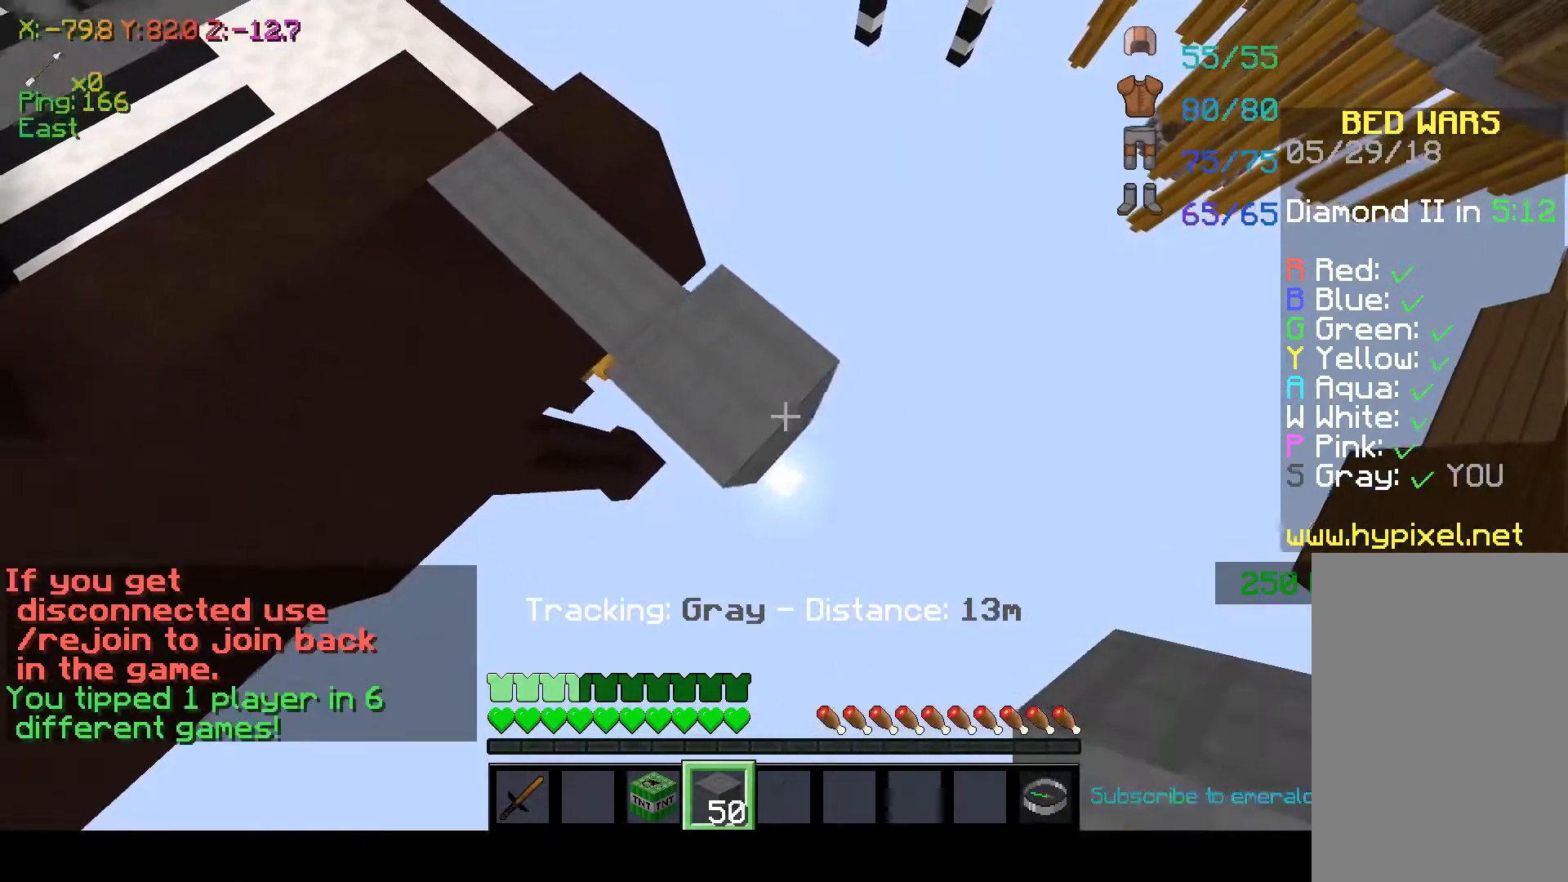
{"keys": ["d", "s"], "mouse": ["right"], "events": [[50, "mouse_right", "up"], [100, "mouse_right", "down"], [150, "mouse_right", "up"], [200, "mouse_right", "down"], [250, "mouse_right", "up"], [300, "mouse_right", "down"]]}
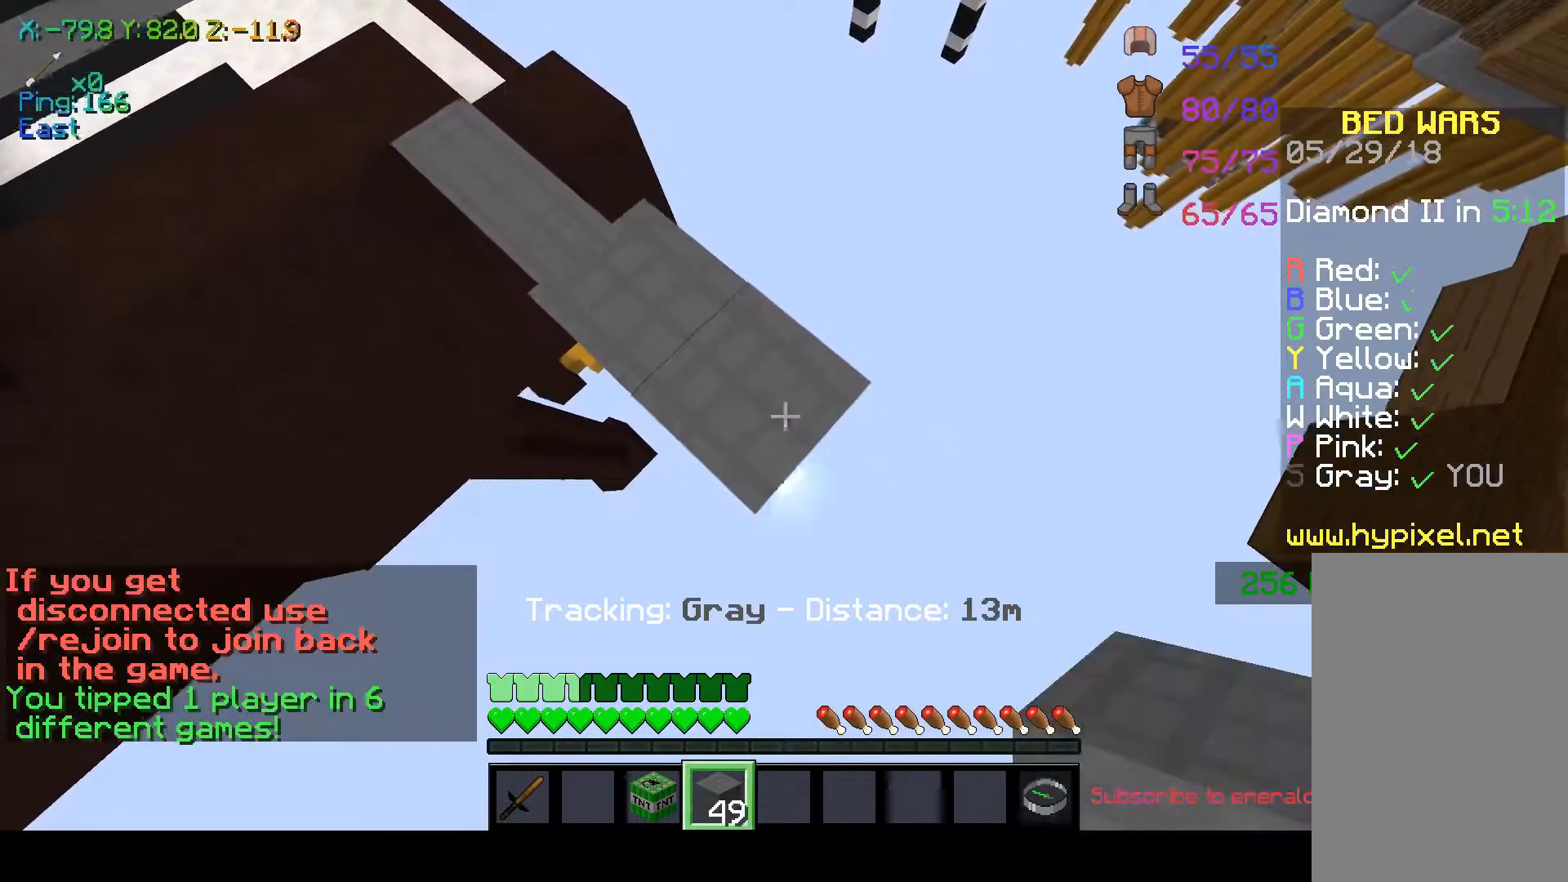
{"keys": ["d", "s"], "mouse": ["right"], "events": [[100, "mouse_right", "up"], [150, "mouse_right", "down"], [450, "mouse_right", "up"], [500, "mouse_right", "down"]]}
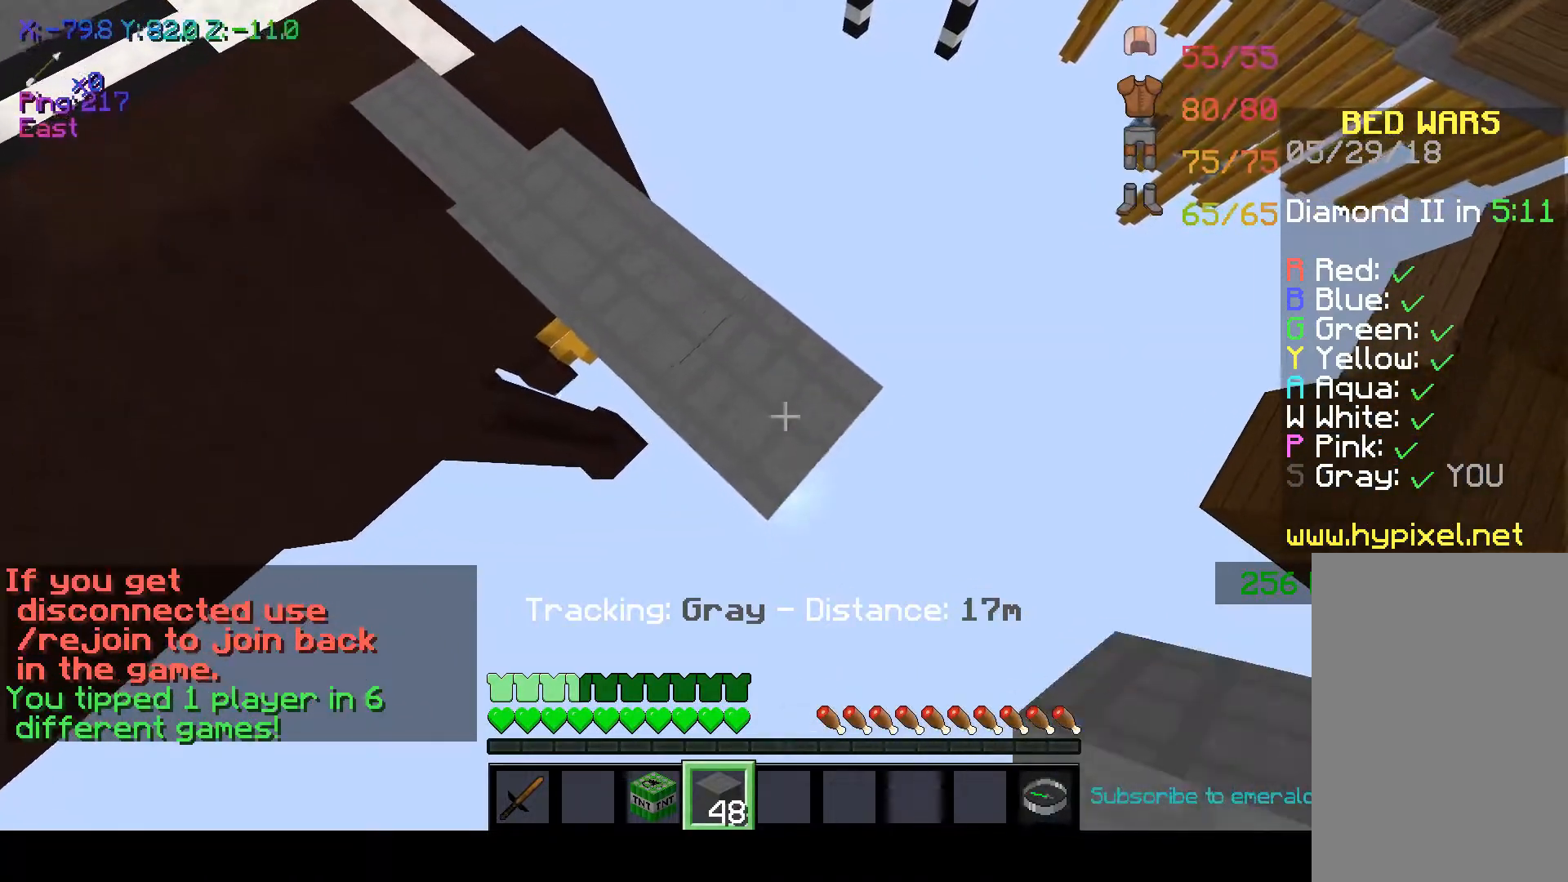
{"keys": ["d", "s", "space"], "mouse": [], "events": [[50, "mouse_right", "up"], [100, "mouse_right", "down"], [200, "mouse_right", "up"], [250, "mouse_right", "down"], [400, "mouse_right", "up"], [400, "space", "down"], [450, "mouse_right", "down"], [500, "mouse_right", "up"]]}
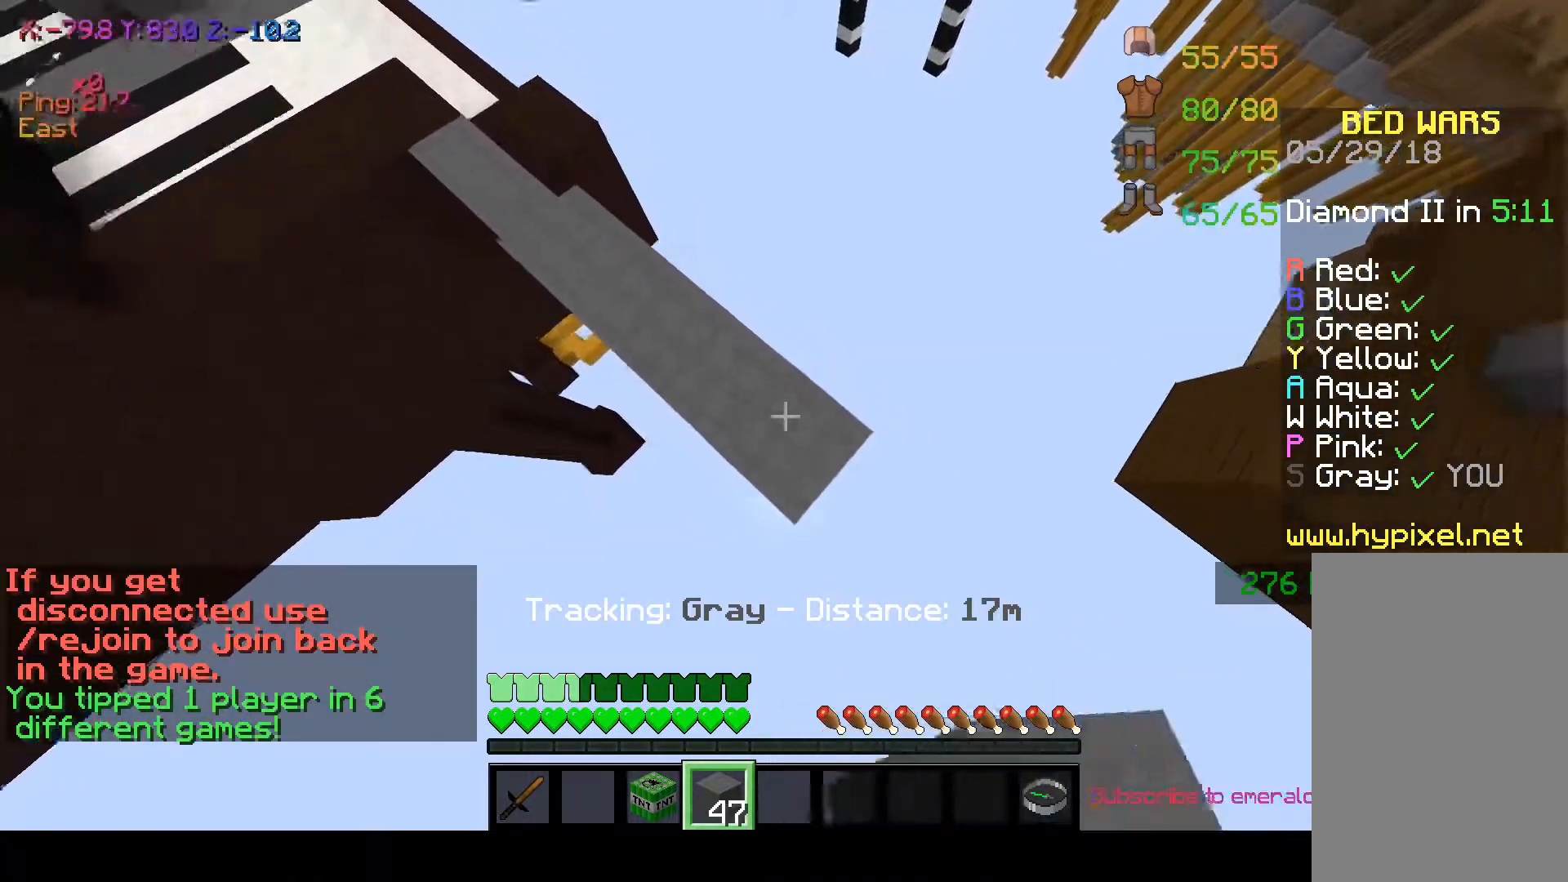
{"keys": ["d", "s"], "mouse": ["right"]}